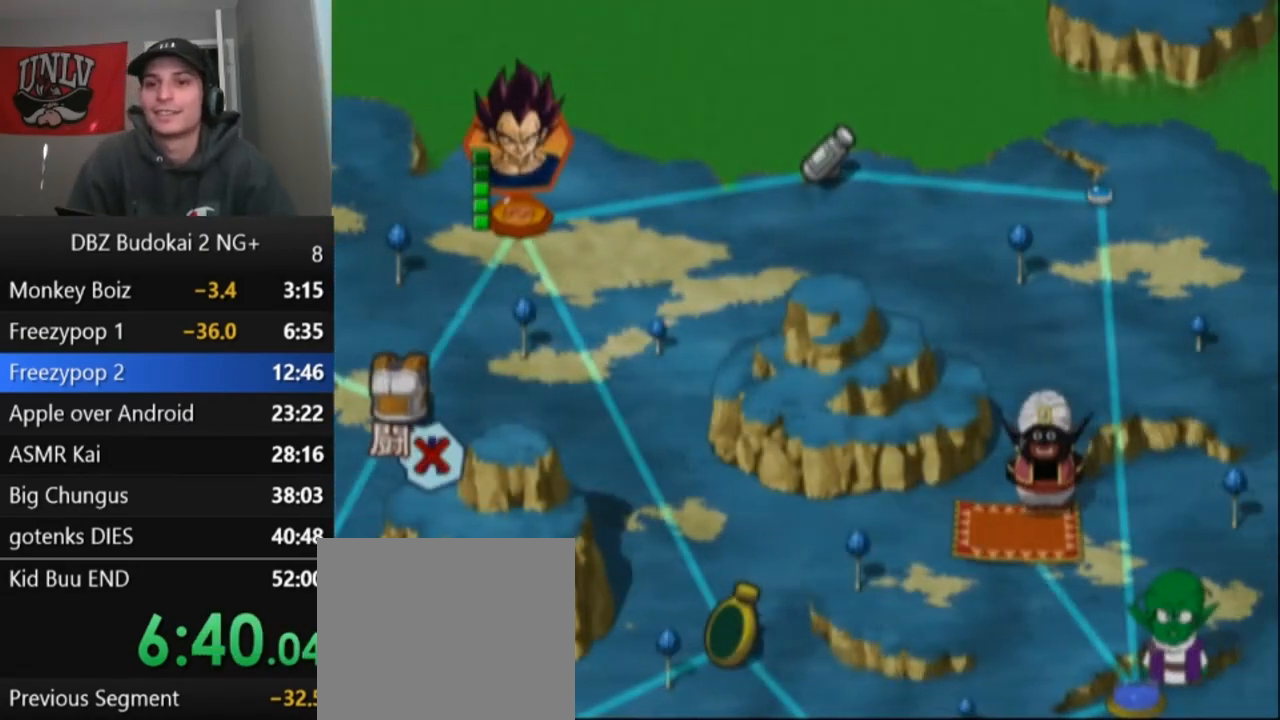
Gameplay with a controller (PlayStation layout); each line is a JSON object with the inputs held at the frame after it. "events" lists button and stick changes between this image and that frame as [ms after this image, input, new state], when the widget could be followed in between. Not read: right_stick.
{"buttons": ["START"], "left_stick": "center"}
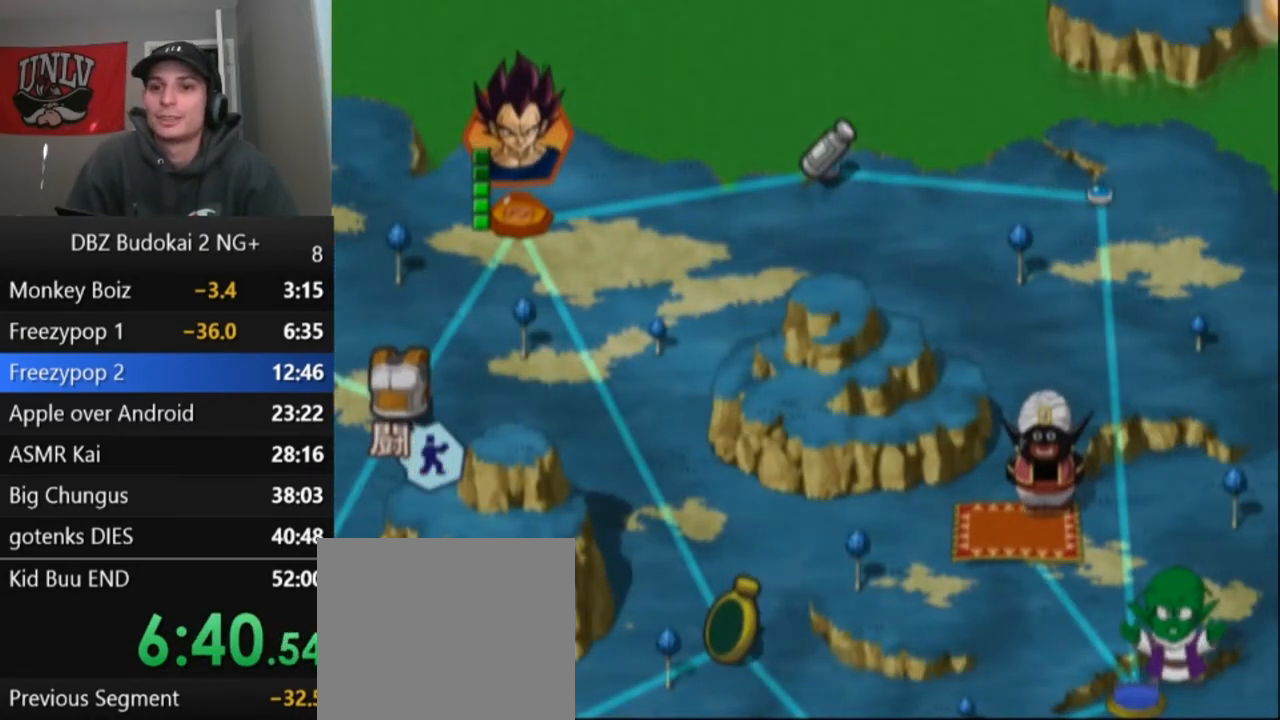
{"buttons": [], "left_stick": "center", "events": [[67, "START", "up"], [200, "START", "down"], [234, "START", "up"], [267, "START", "down"], [467, "START", "up"]]}
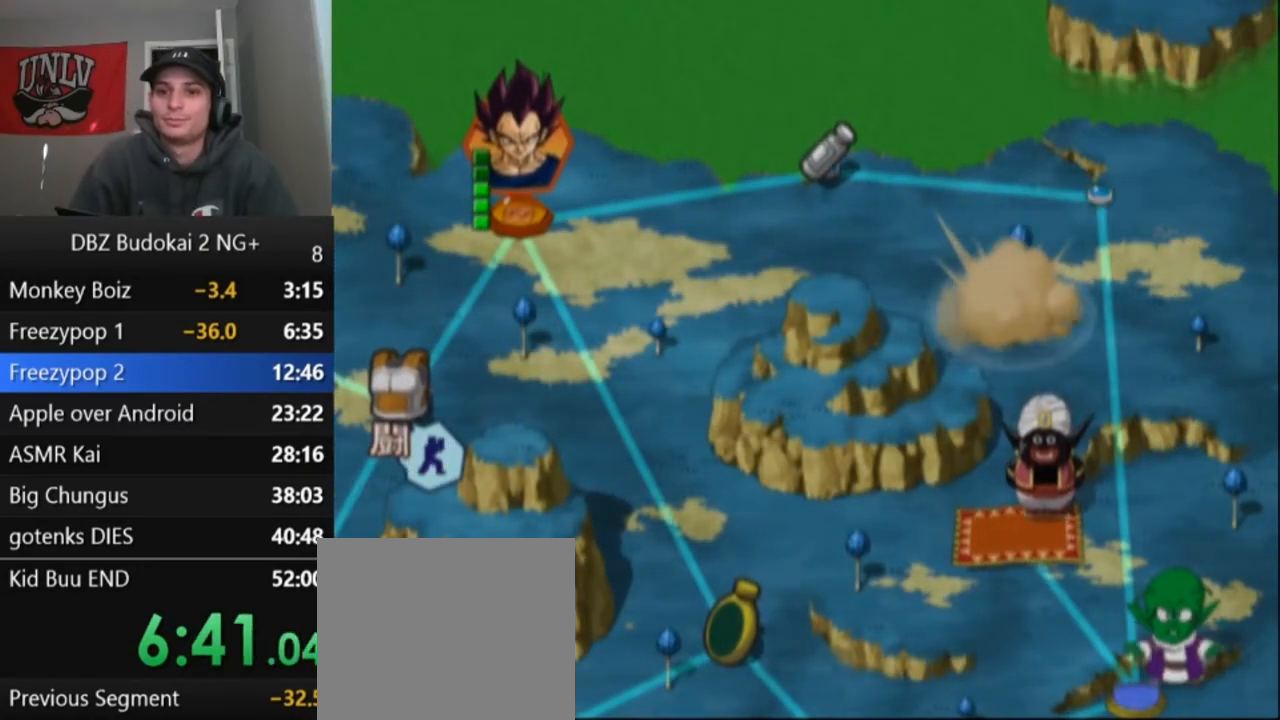
{"buttons": ["START"], "left_stick": "center", "events": [[33, "START", "down"], [133, "START", "up"], [200, "START", "down"], [267, "START", "up"], [367, "START", "down"], [433, "START", "up"], [500, "START", "down"]]}
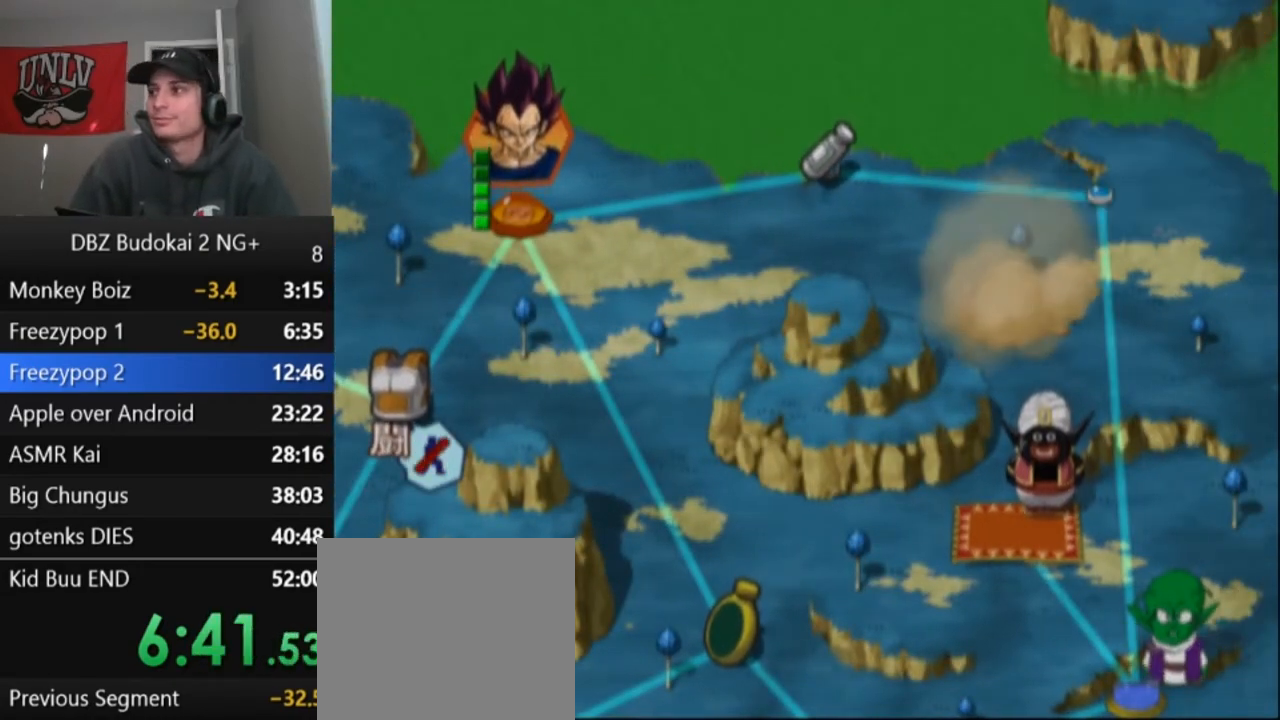
{"buttons": ["START"], "left_stick": "center", "events": [[100, "START", "up"], [167, "START", "down"], [267, "START", "up"], [367, "START", "down"], [434, "START", "up"], [501, "START", "down"]]}
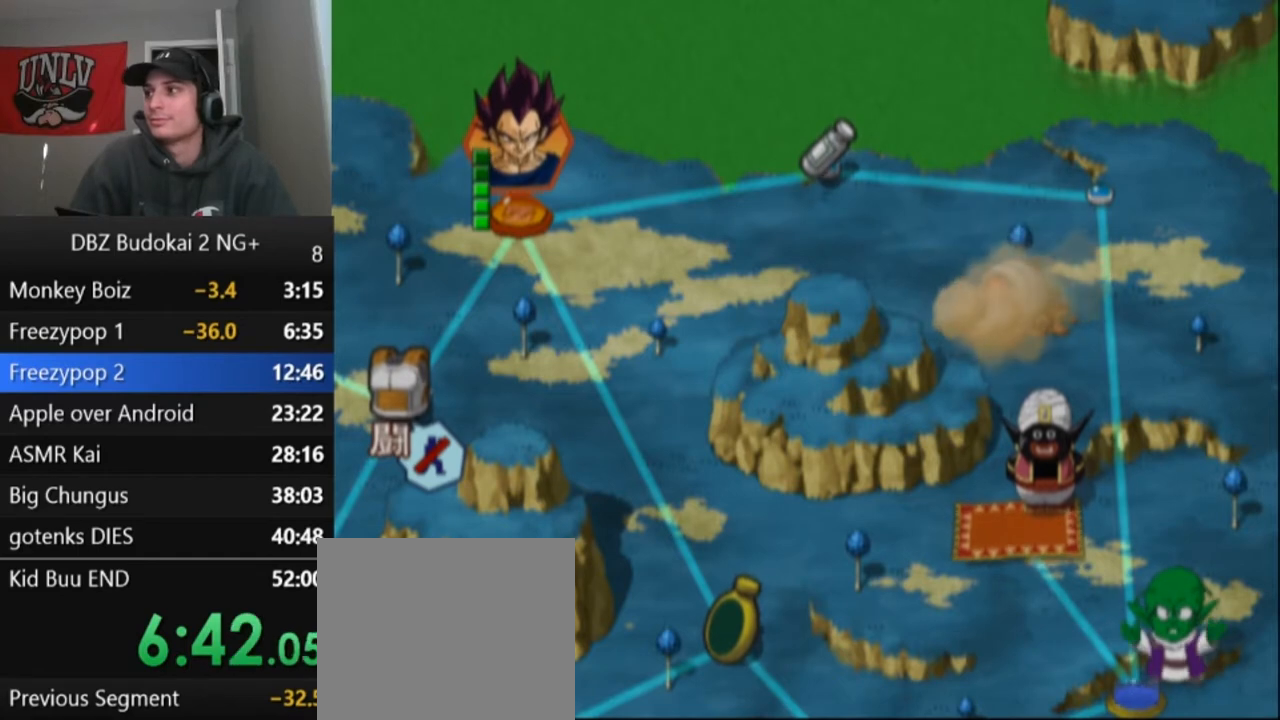
{"buttons": [], "left_stick": "center", "events": [[100, "START", "up"], [166, "START", "down"], [267, "START", "up"], [333, "START", "down"], [433, "START", "up"]]}
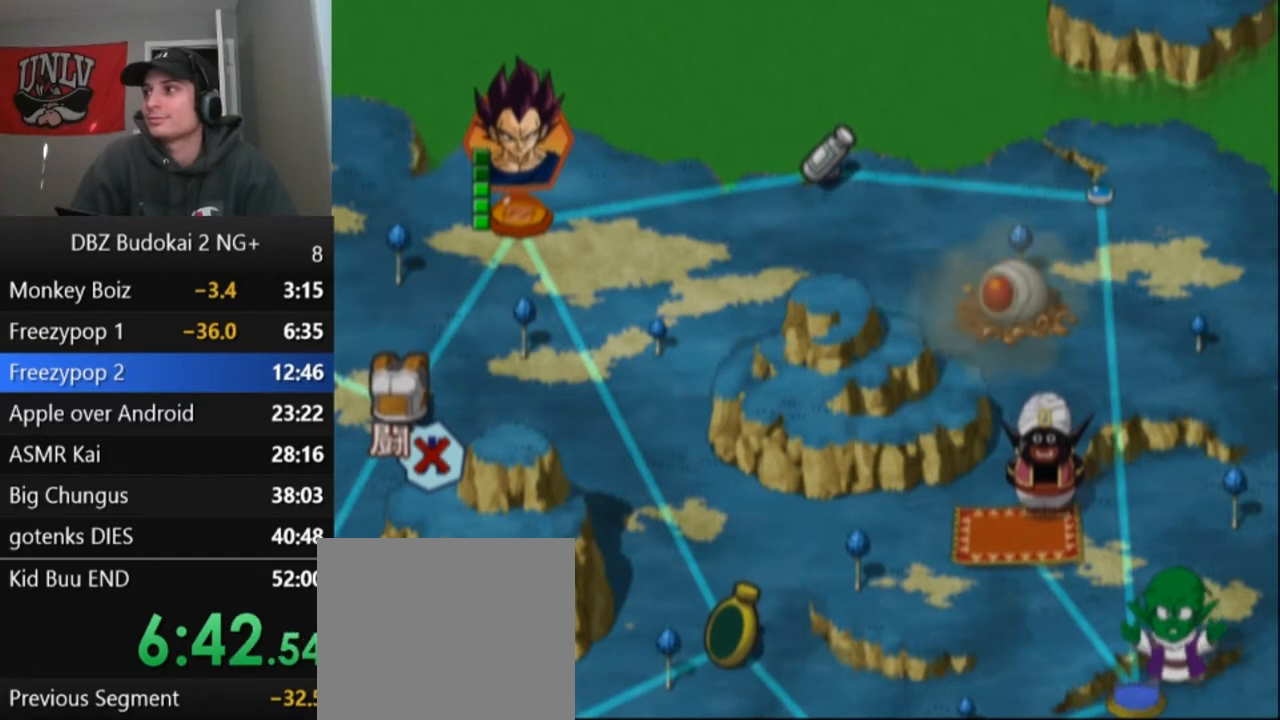
{"buttons": [], "left_stick": "center", "events": [[33, "START", "down"], [100, "START", "up"], [200, "START", "down"], [300, "START", "up"], [400, "START", "down"], [501, "START", "up"]]}
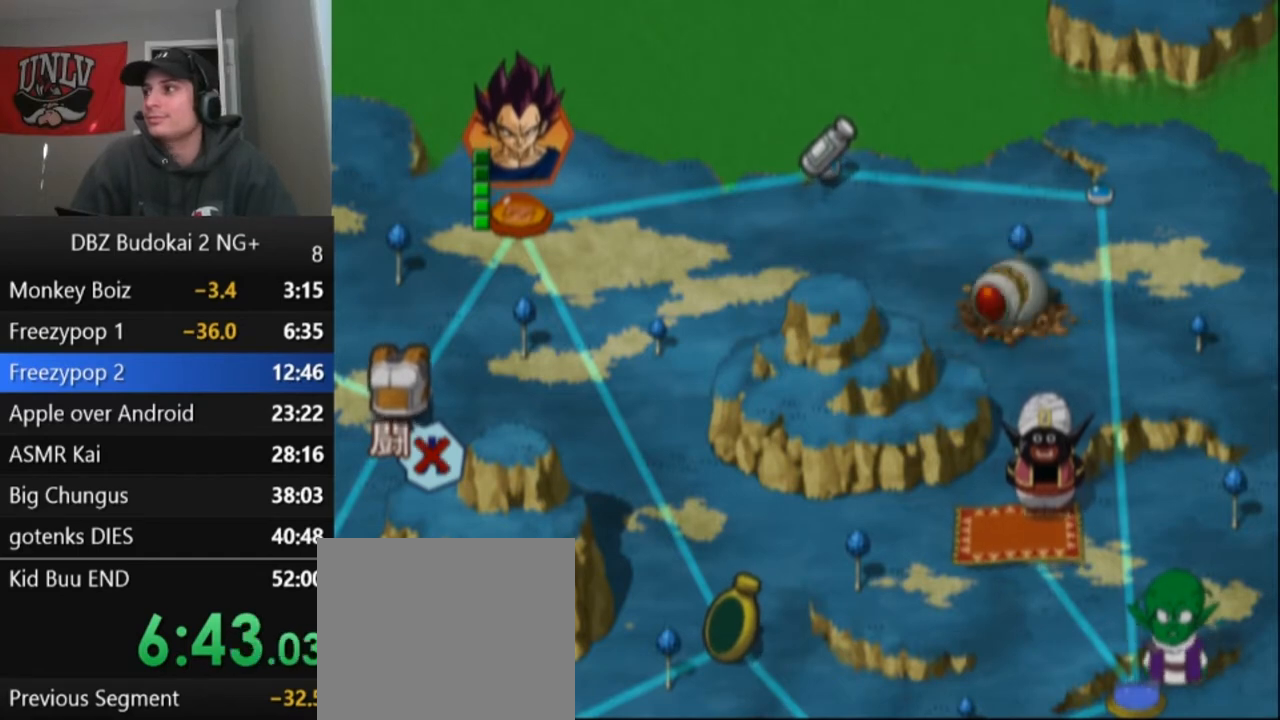
{"buttons": [], "left_stick": "center", "events": [[100, "START", "down"], [233, "START", "up"], [333, "START", "down"], [433, "START", "up"]]}
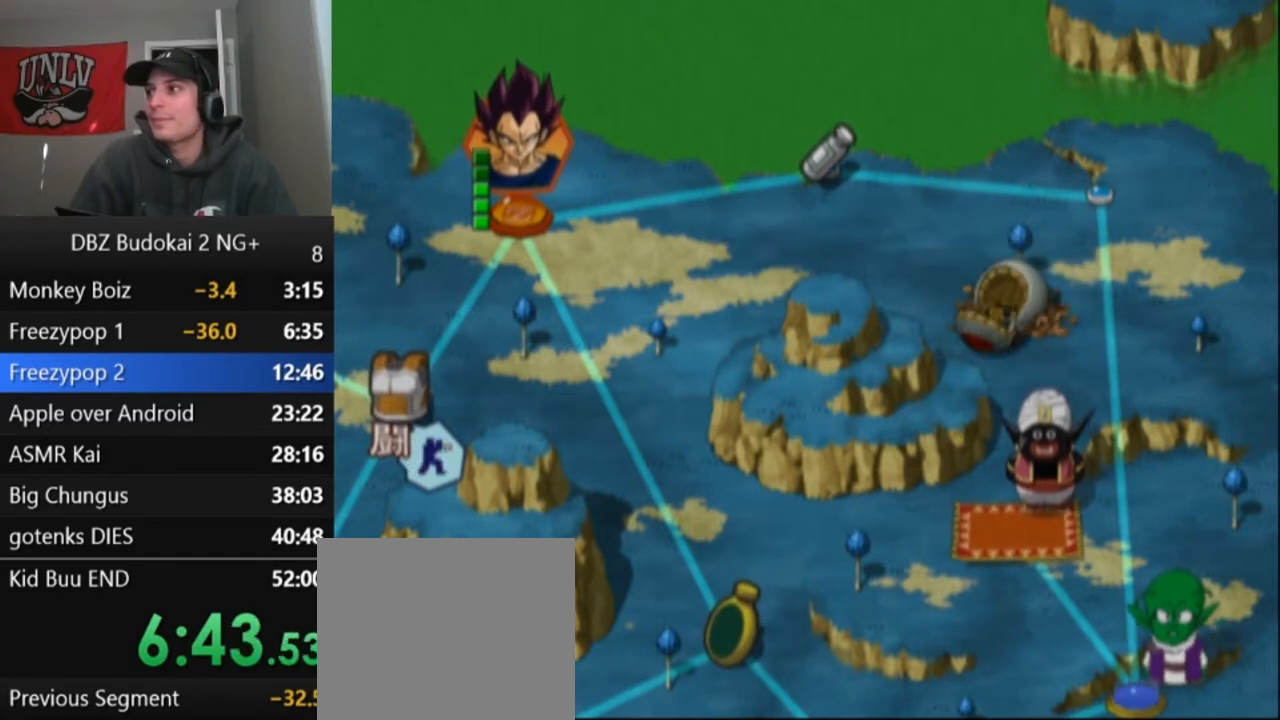
{"buttons": [], "left_stick": "center", "events": [[33, "START", "down"], [134, "START", "up"], [200, "START", "down"], [300, "START", "up"], [401, "START", "down"], [501, "START", "up"]]}
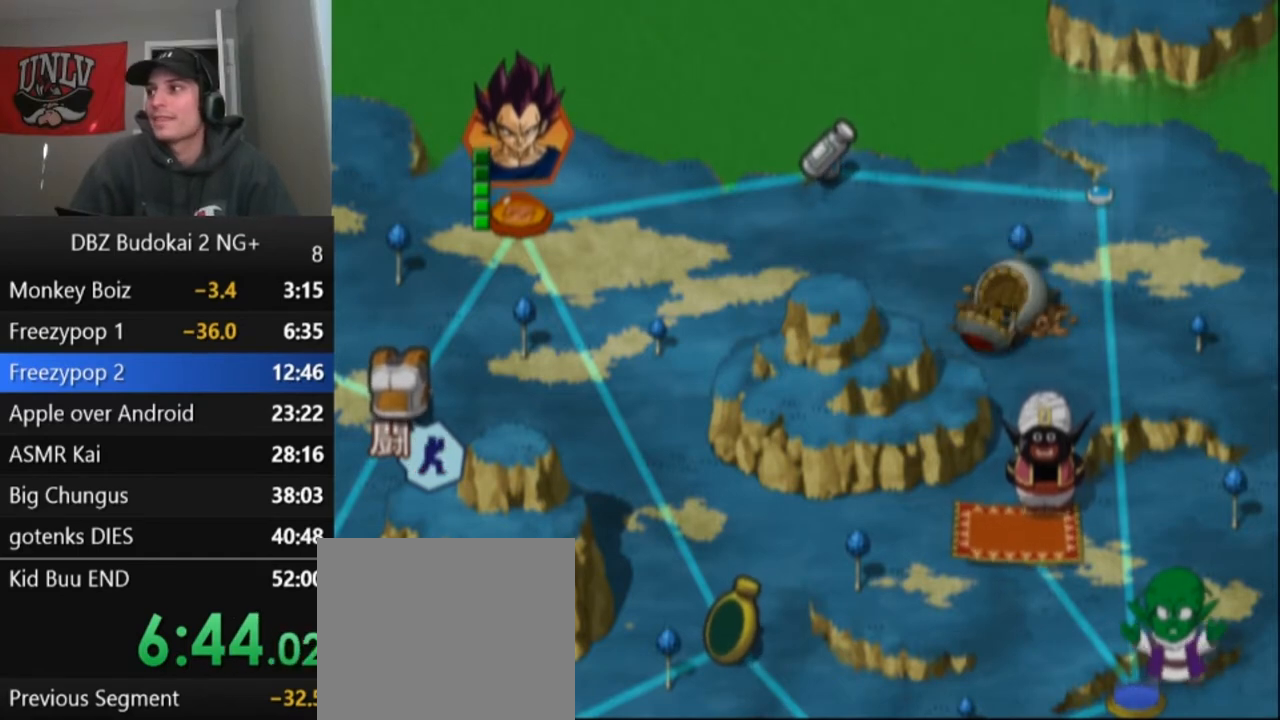
{"buttons": ["START"], "left_stick": "center", "events": [[367, "START", "down"], [433, "START", "up"], [500, "START", "down"]]}
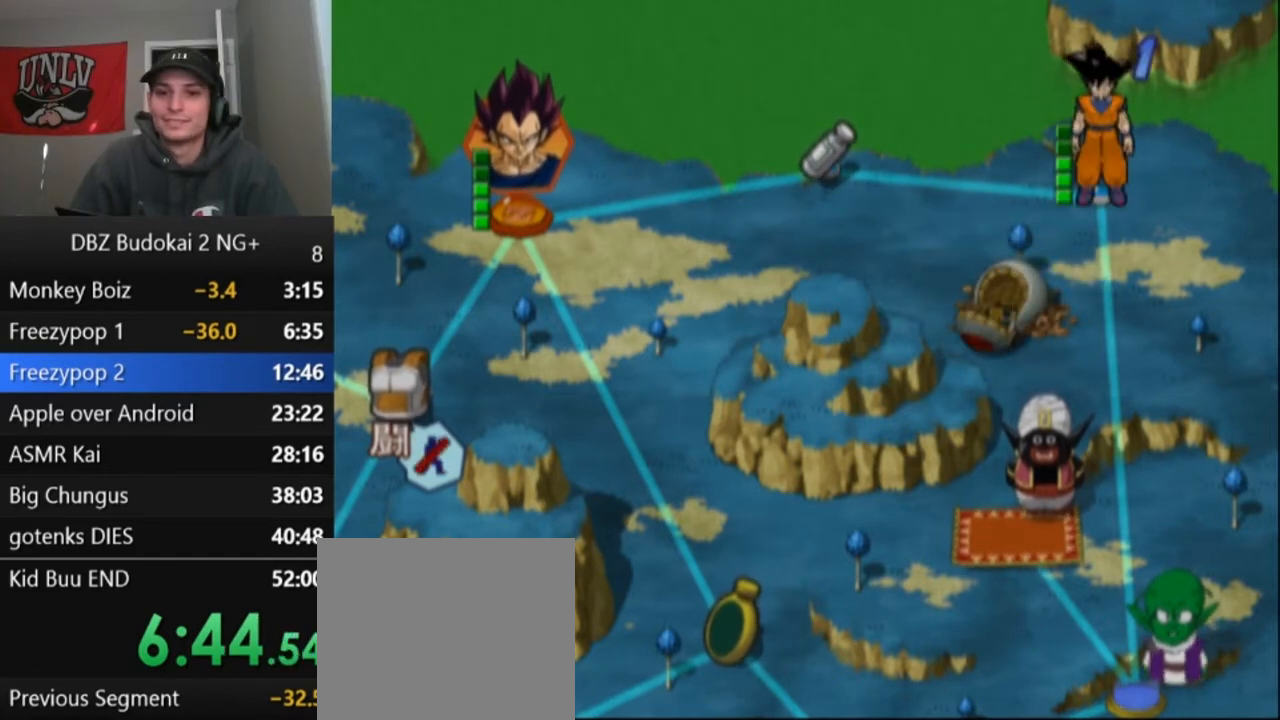
{"buttons": [], "left_stick": "center", "events": [[134, "START", "up"]]}
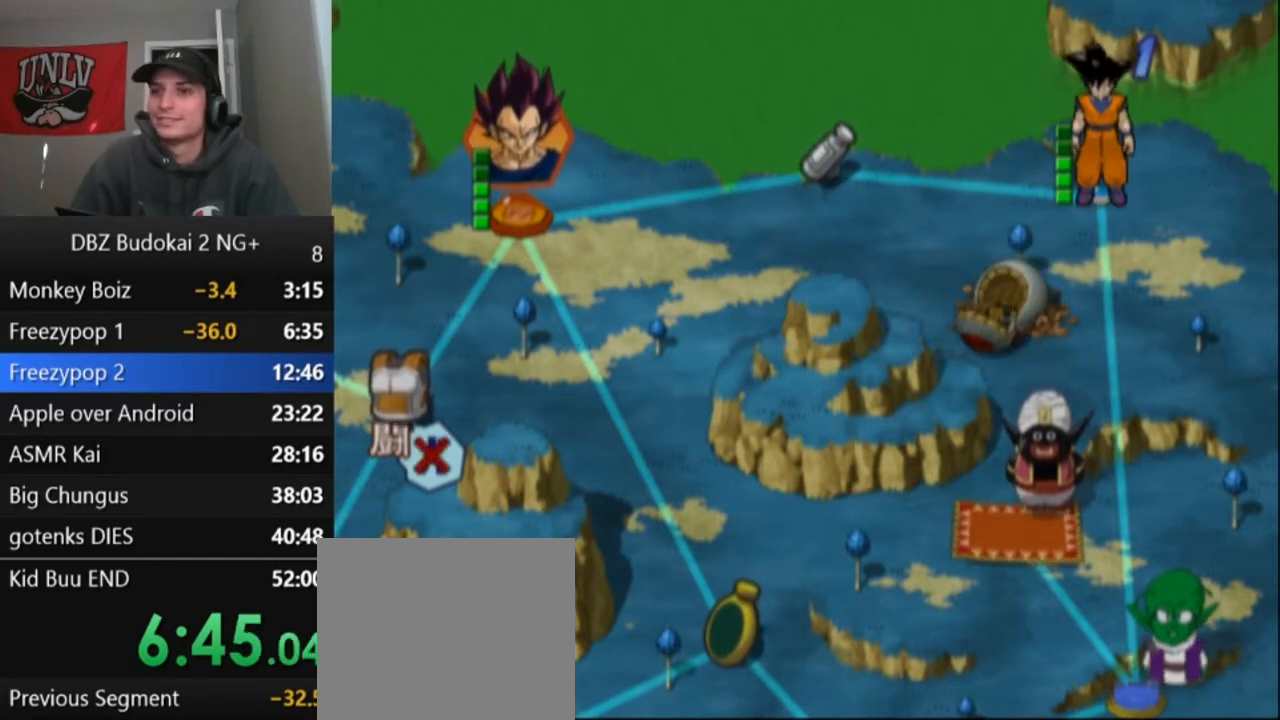
{"buttons": [], "left_stick": "center", "events": []}
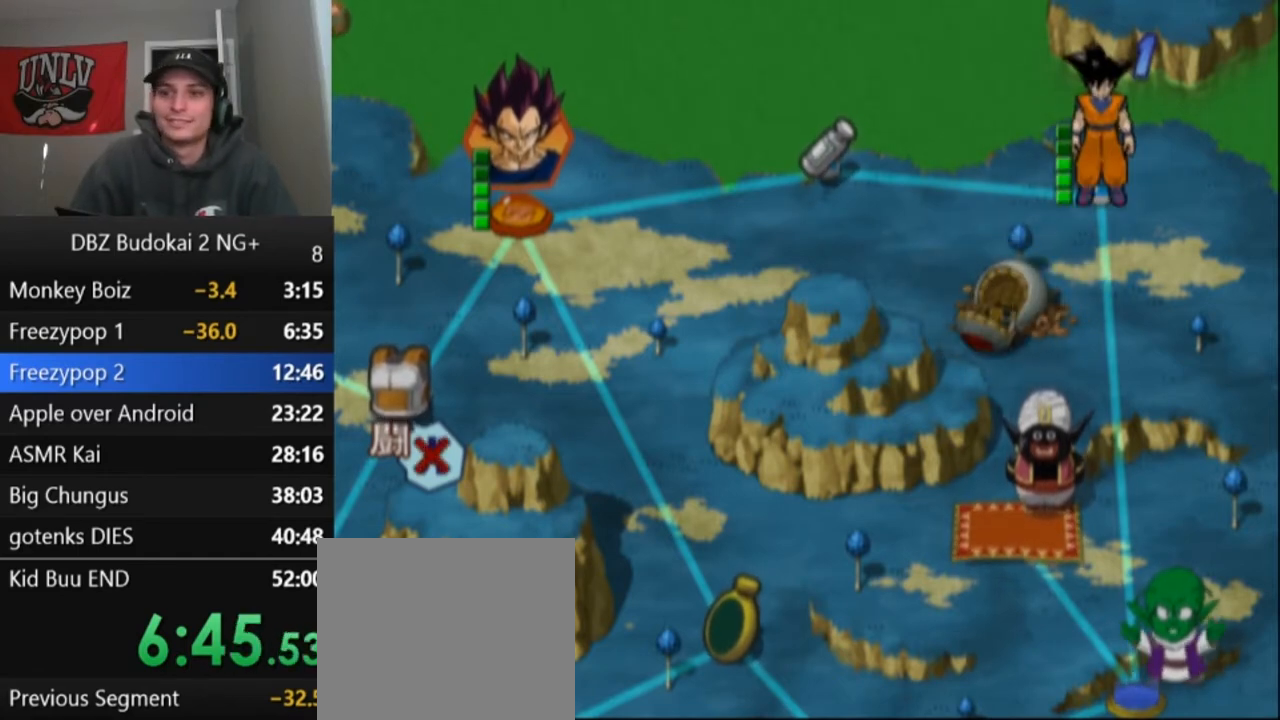
{"buttons": [], "left_stick": "center", "events": []}
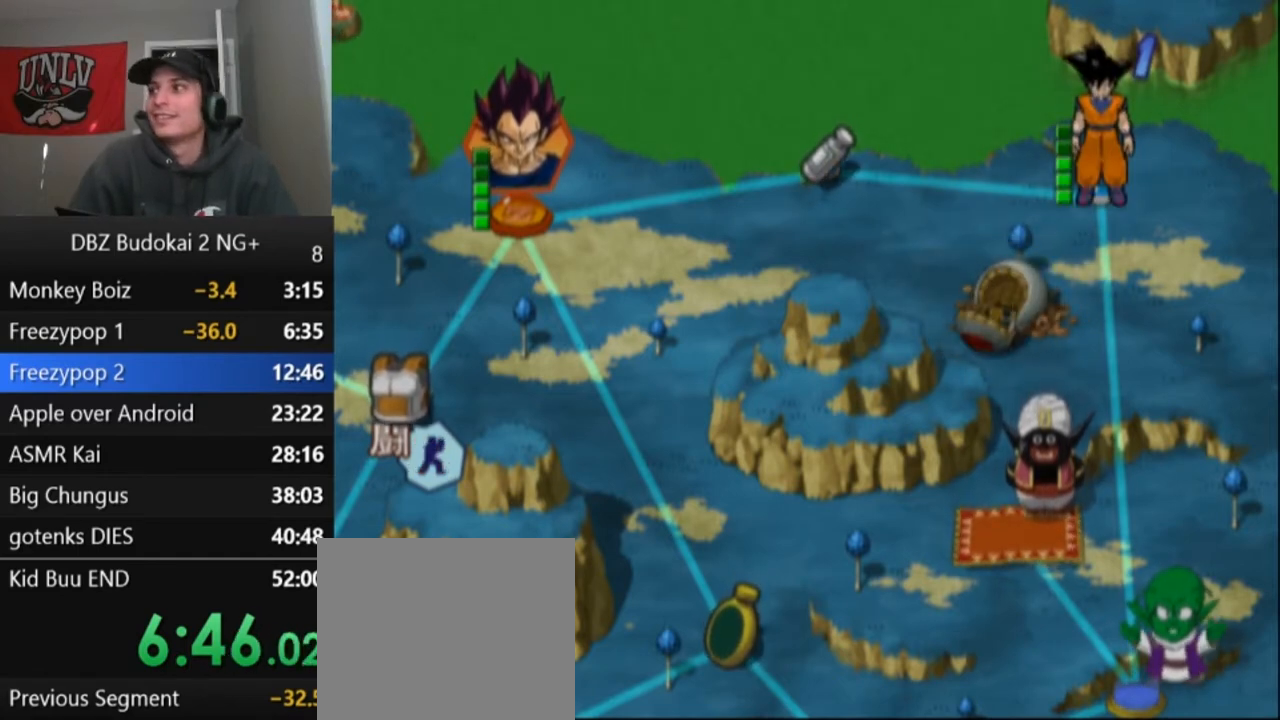
{"buttons": [], "left_stick": "center", "events": []}
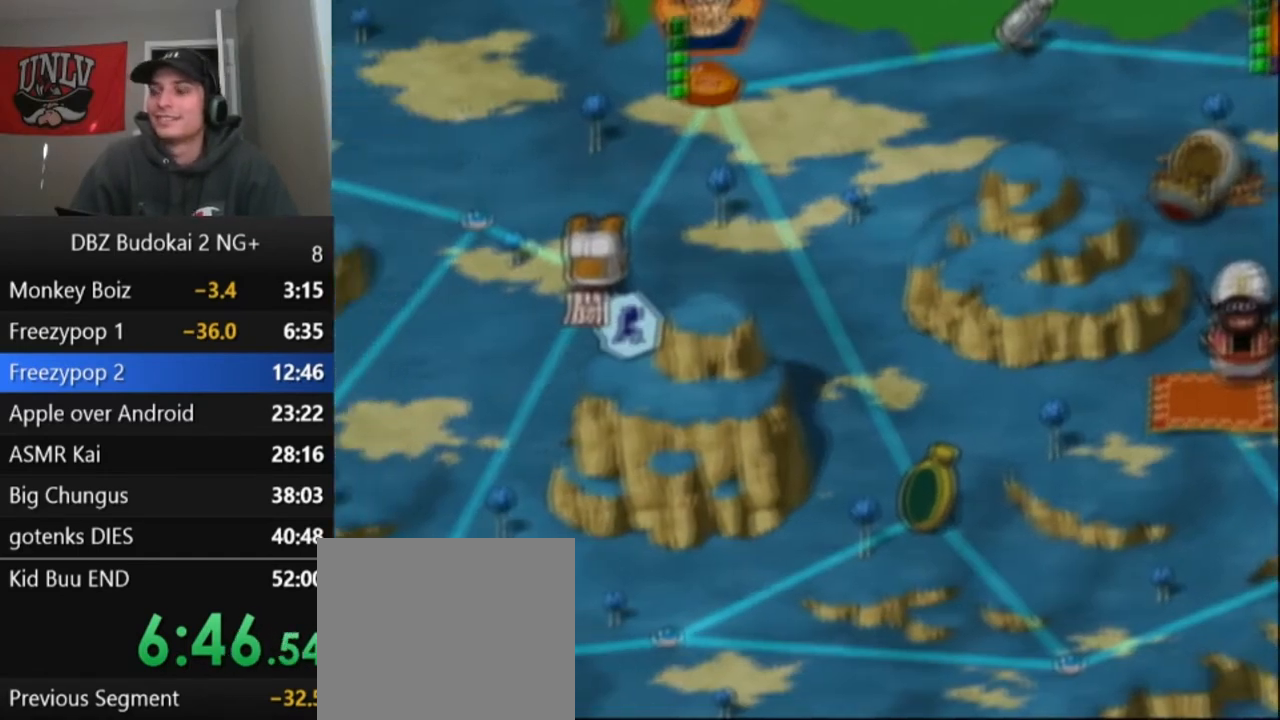
{"buttons": [], "left_stick": "center", "events": [[167, "START", "down"], [267, "START", "up"], [334, "START", "down"], [434, "START", "up"]]}
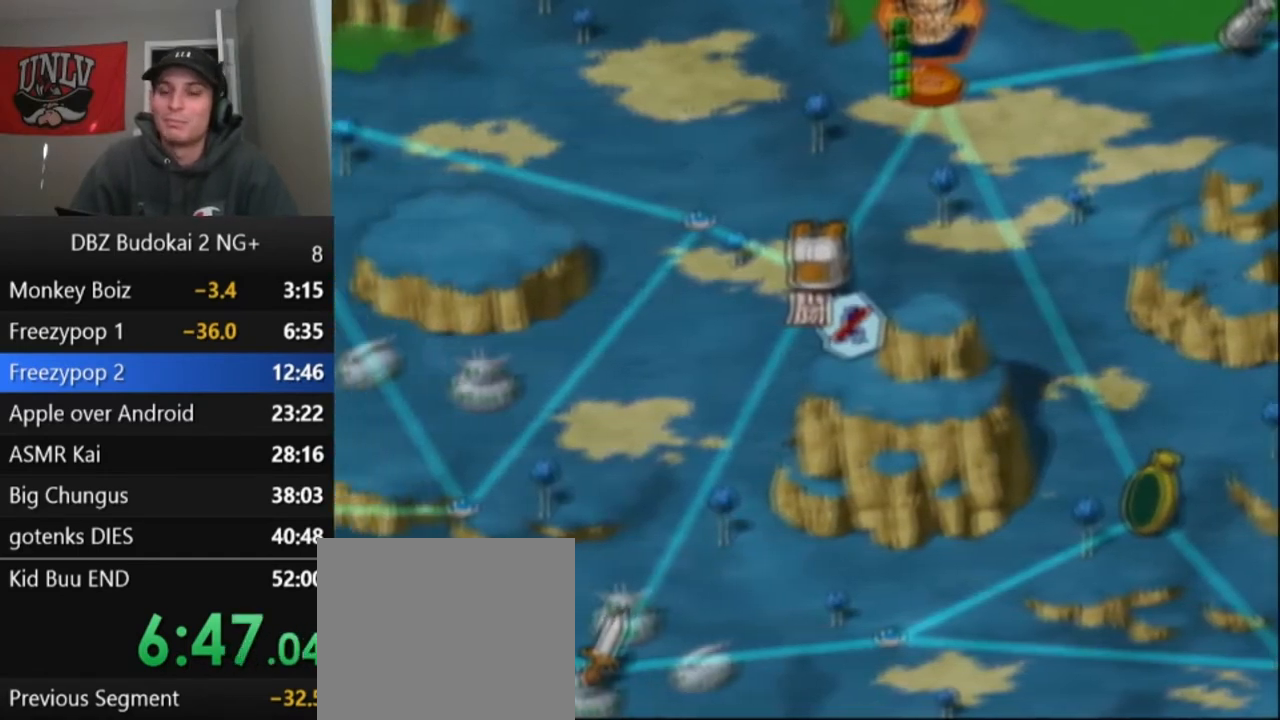
{"buttons": [], "left_stick": "center", "events": [[33, "START", "down"], [133, "START", "up"], [200, "START", "down"], [300, "START", "up"], [400, "START", "down"], [500, "START", "up"]]}
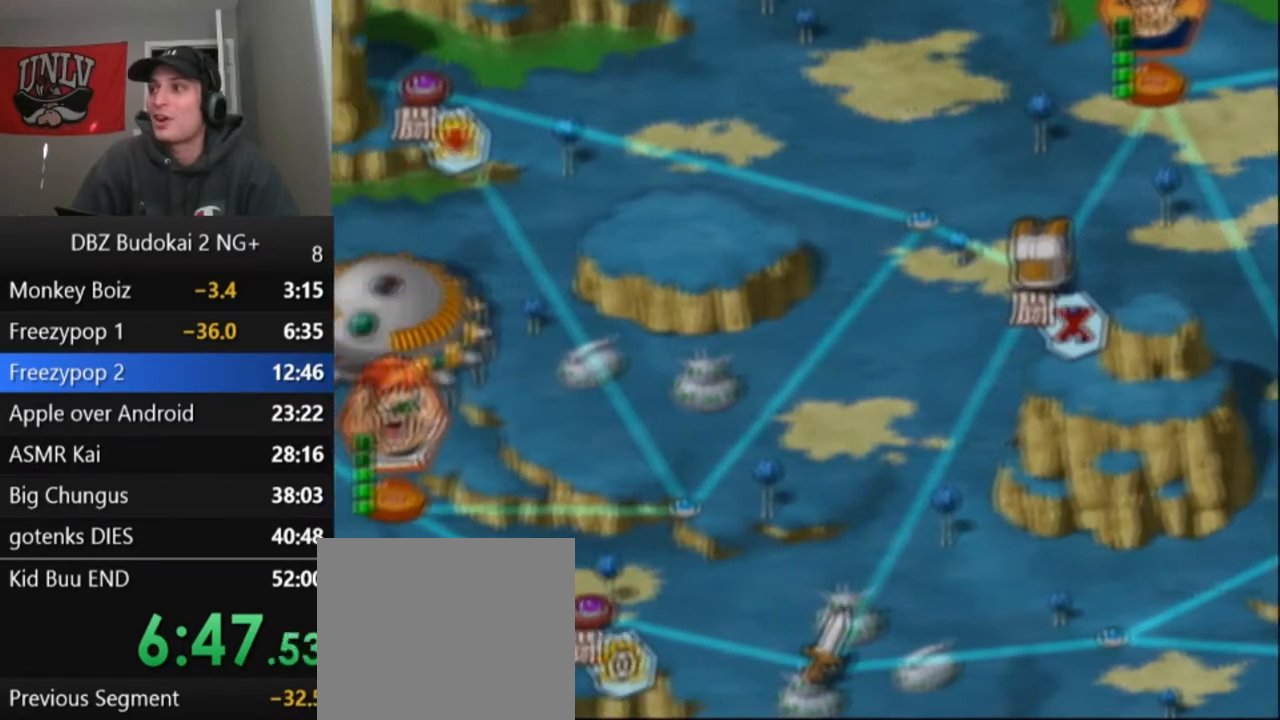
{"buttons": ["START"], "left_stick": "center", "events": [[100, "START", "down"], [167, "START", "up"], [267, "START", "down"], [367, "START", "up"], [467, "START", "down"]]}
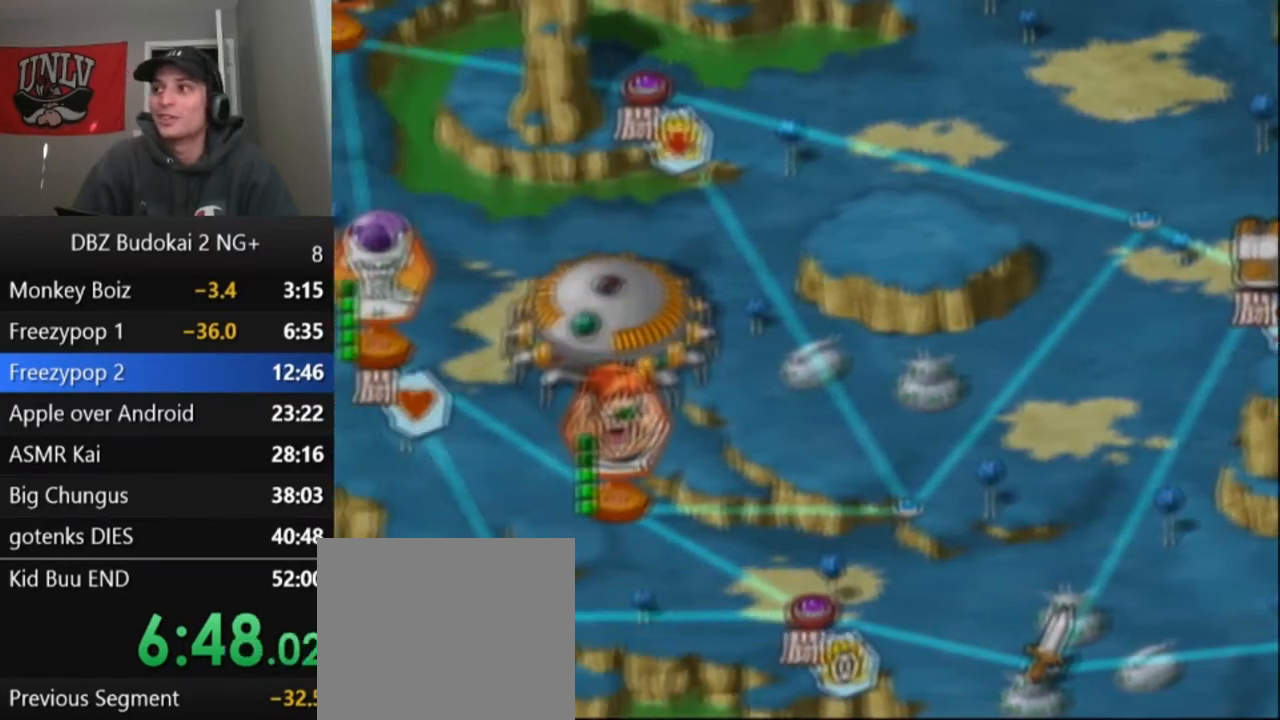
{"buttons": ["START"], "left_stick": "center", "events": [[66, "START", "up"], [133, "START", "down"], [233, "START", "up"], [300, "START", "down"], [400, "START", "up"], [500, "START", "down"]]}
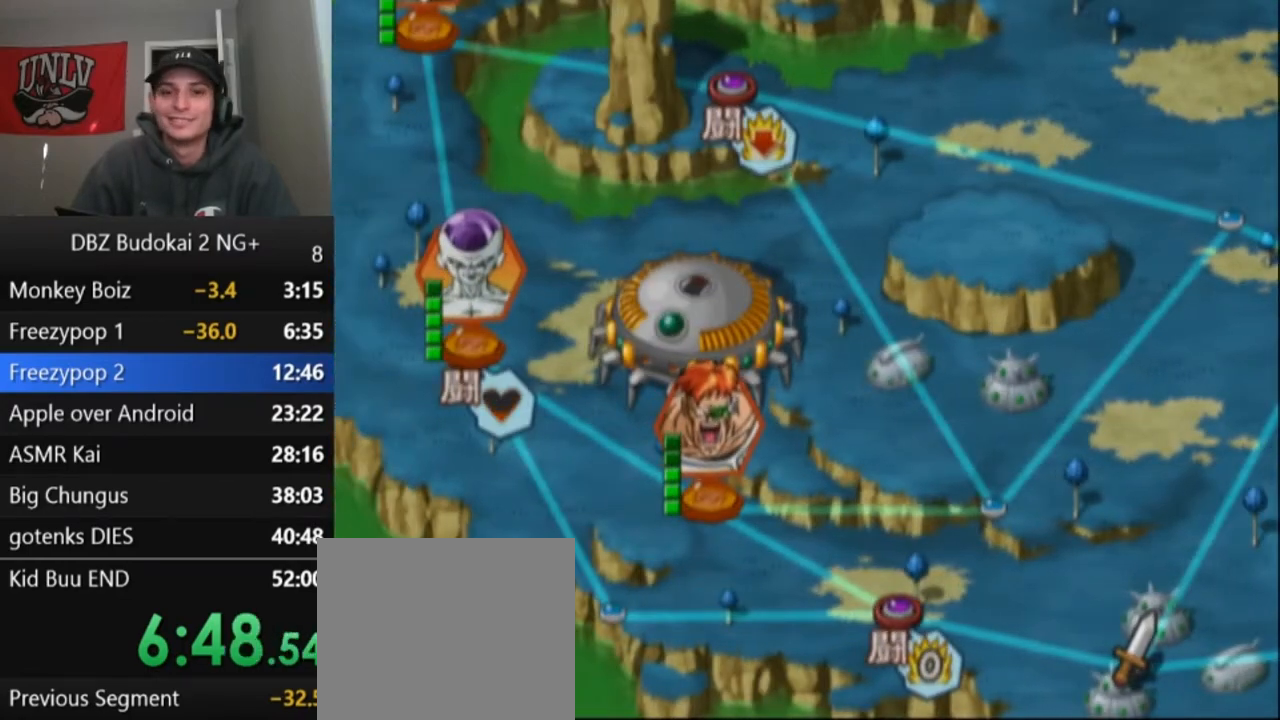
{"buttons": [], "left_stick": "center", "events": [[100, "START", "up"], [167, "START", "down"], [334, "START", "up"], [400, "START", "down"], [501, "START", "up"]]}
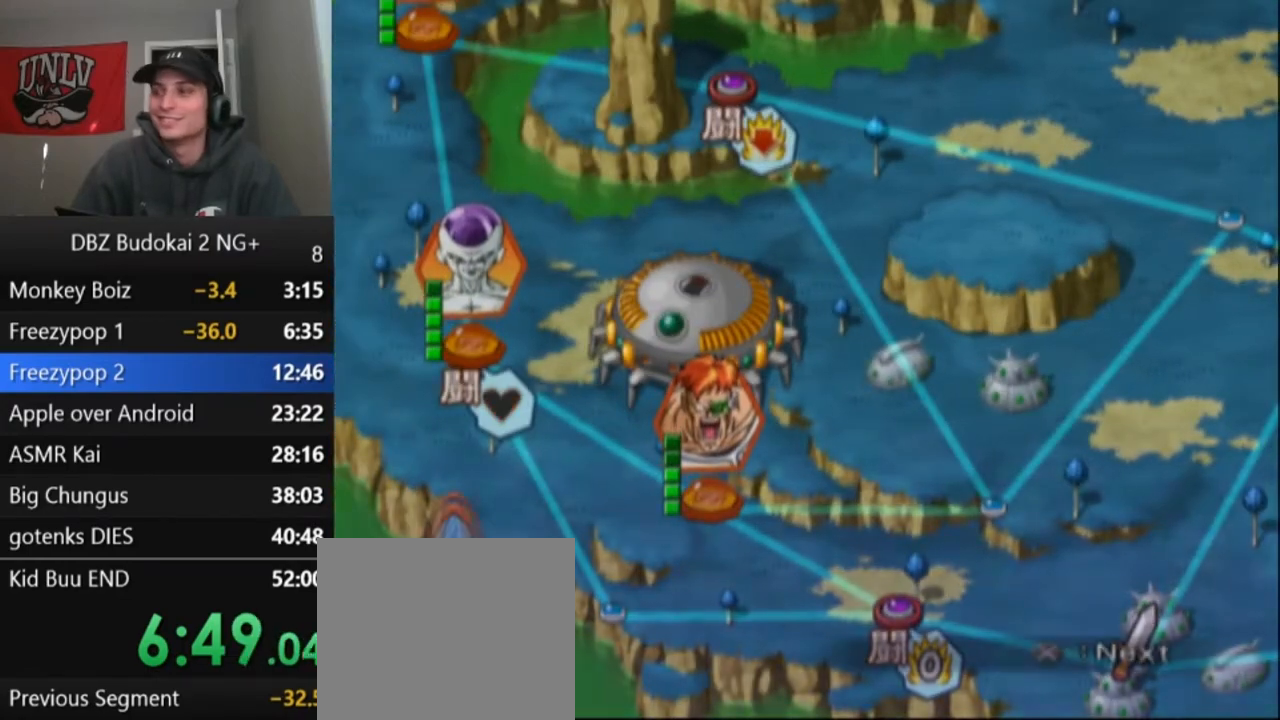
{"buttons": [], "left_stick": "center", "events": [[66, "START", "down"], [200, "START", "up"], [267, "START", "down"], [433, "START", "up"]]}
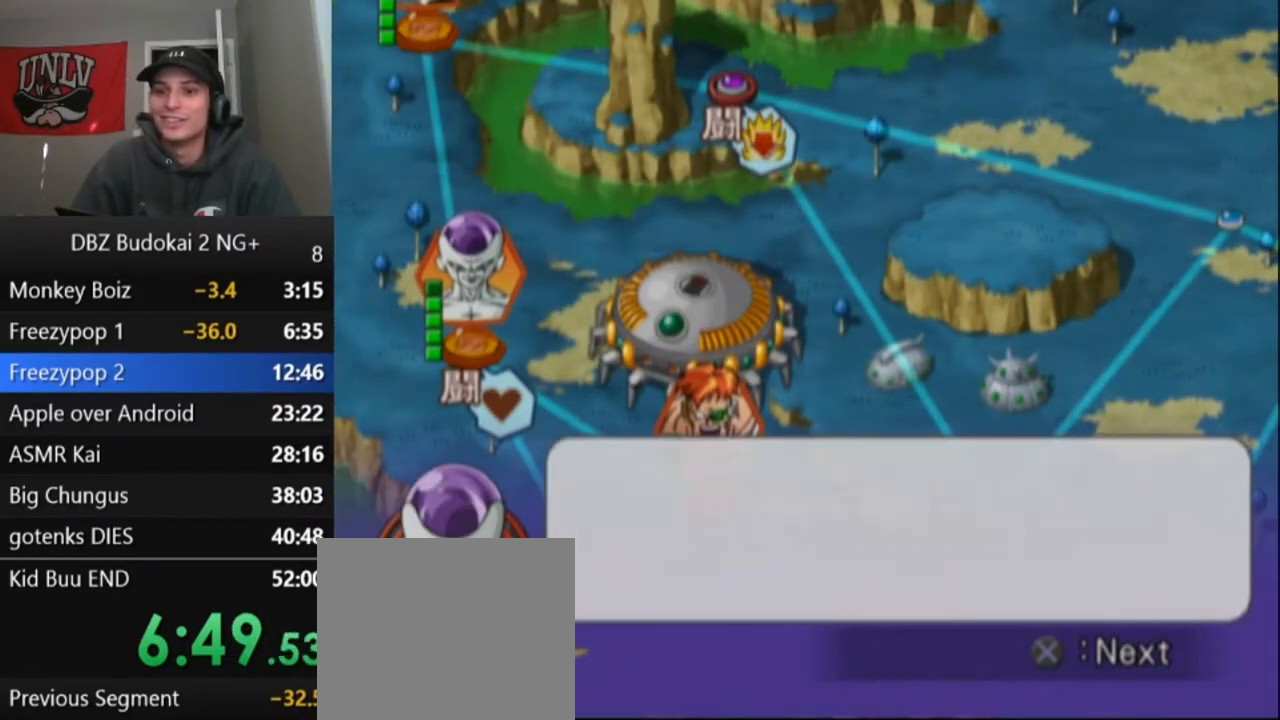
{"buttons": ["START"], "left_stick": "center", "events": [[33, "START", "down"], [100, "START", "up"], [200, "START", "down"], [267, "START", "up"], [334, "START", "down"], [401, "START", "up"], [467, "START", "down"]]}
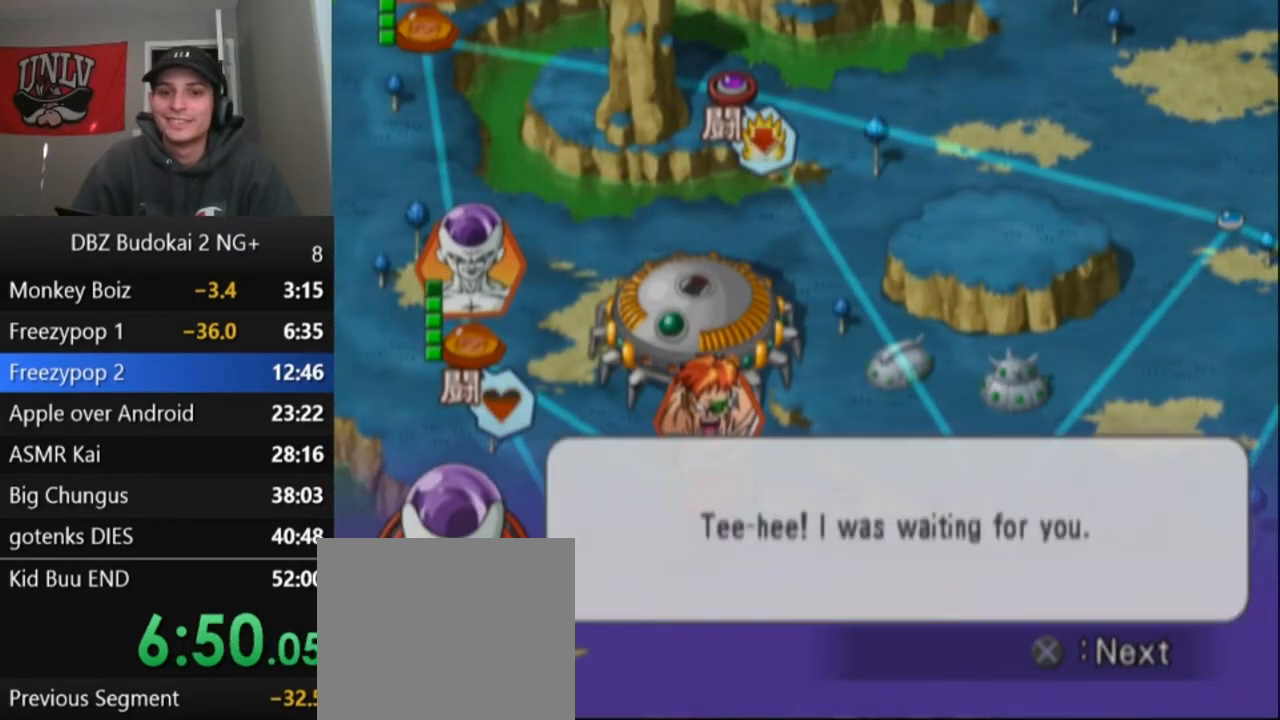
{"buttons": ["START"], "left_stick": "center", "events": [[33, "START", "up"], [133, "START", "down"], [200, "START", "up"], [267, "START", "down"], [400, "START", "up"], [433, "START", "down"]]}
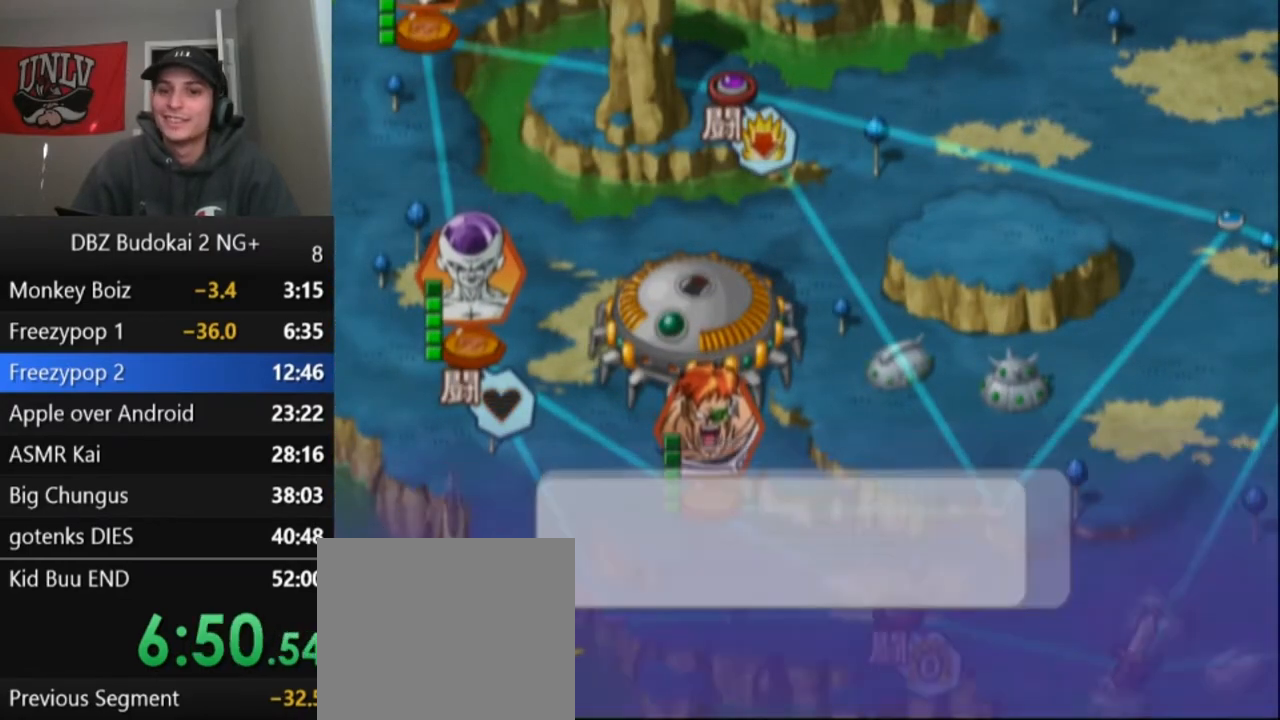
{"buttons": [], "left_stick": "center", "events": [[33, "START", "up"], [100, "START", "down"], [200, "START", "up"], [267, "START", "down"], [334, "START", "up"], [434, "START", "down"], [501, "START", "up"]]}
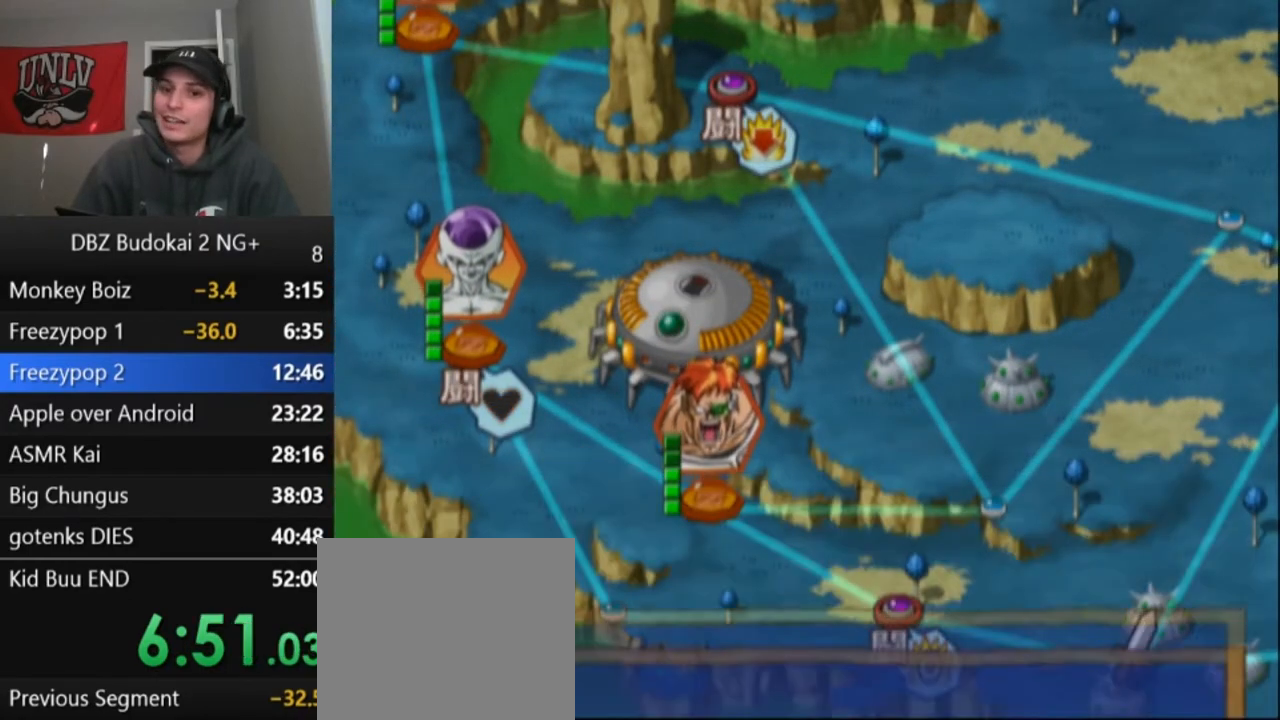
{"buttons": ["CROSS"], "left_stick": "center", "events": [[66, "START", "down"], [166, "START", "up"], [233, "START", "down"], [333, "START", "up"], [467, "CROSS", "down"]]}
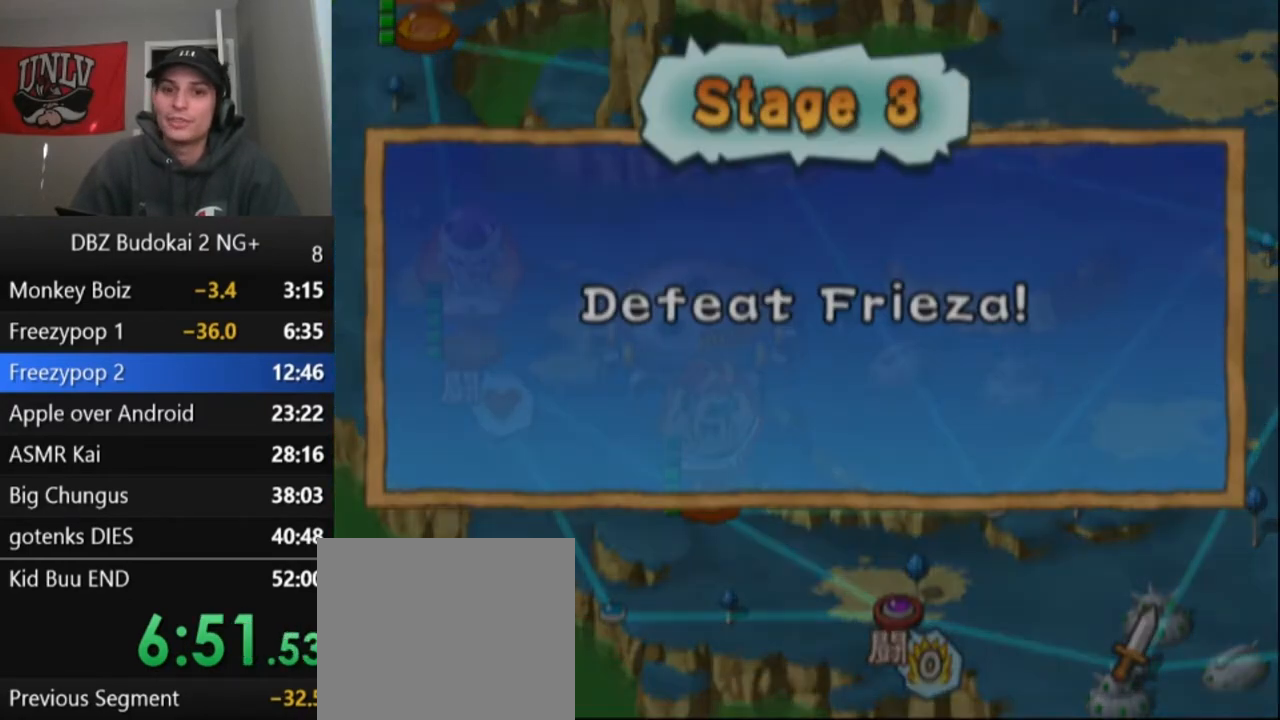
{"buttons": [], "left_stick": "center", "events": [[33, "CROSS", "up"], [100, "CROSS", "down"], [167, "CROSS", "up"], [234, "CROSS", "down"], [300, "CROSS", "up"], [334, "CROSS", "down"], [401, "CROSS", "up"]]}
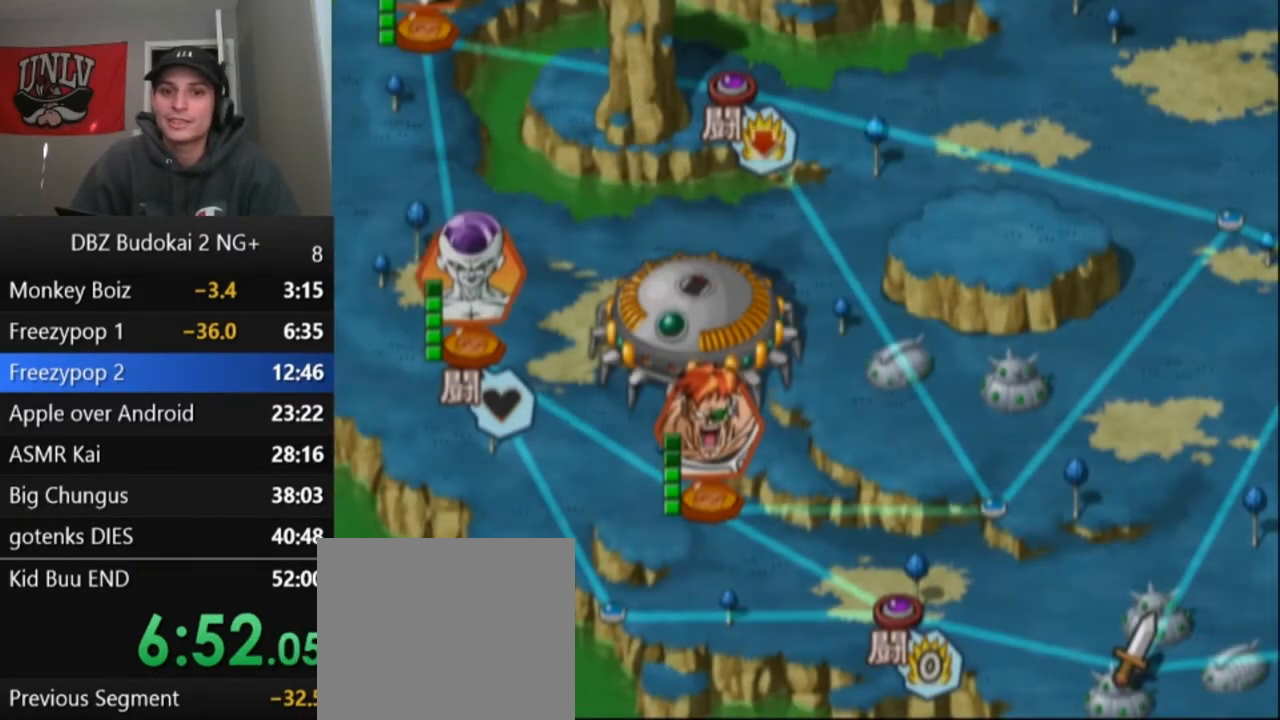
{"buttons": [], "left_stick": "center", "events": []}
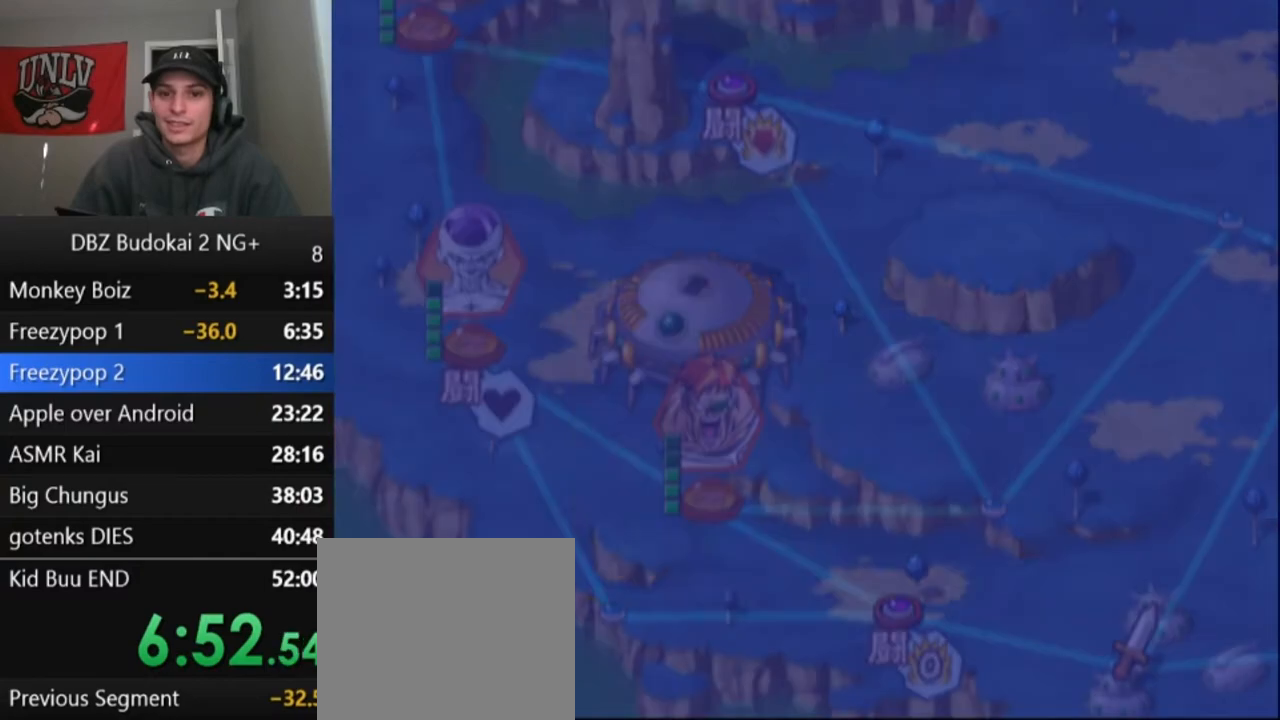
{"buttons": [], "left_stick": "center", "events": []}
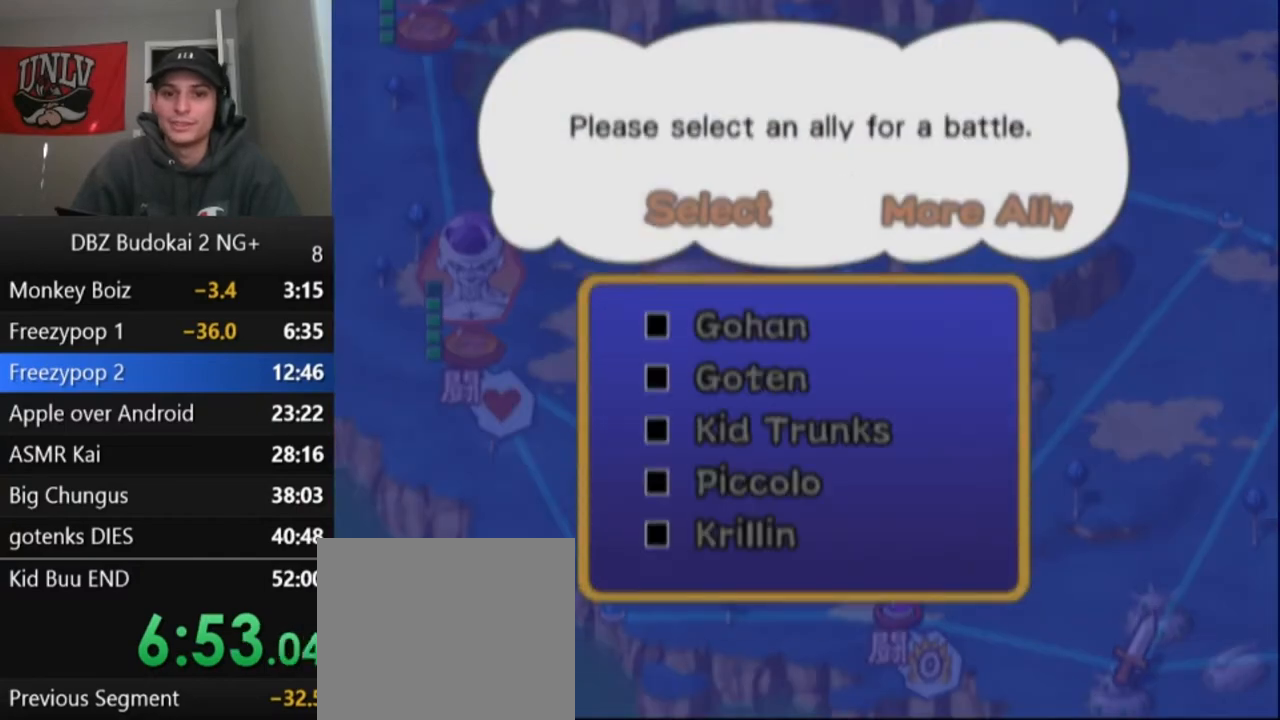
{"buttons": [], "left_stick": "center", "events": [[300, "CROSS", "down"], [400, "CROSS", "up"]]}
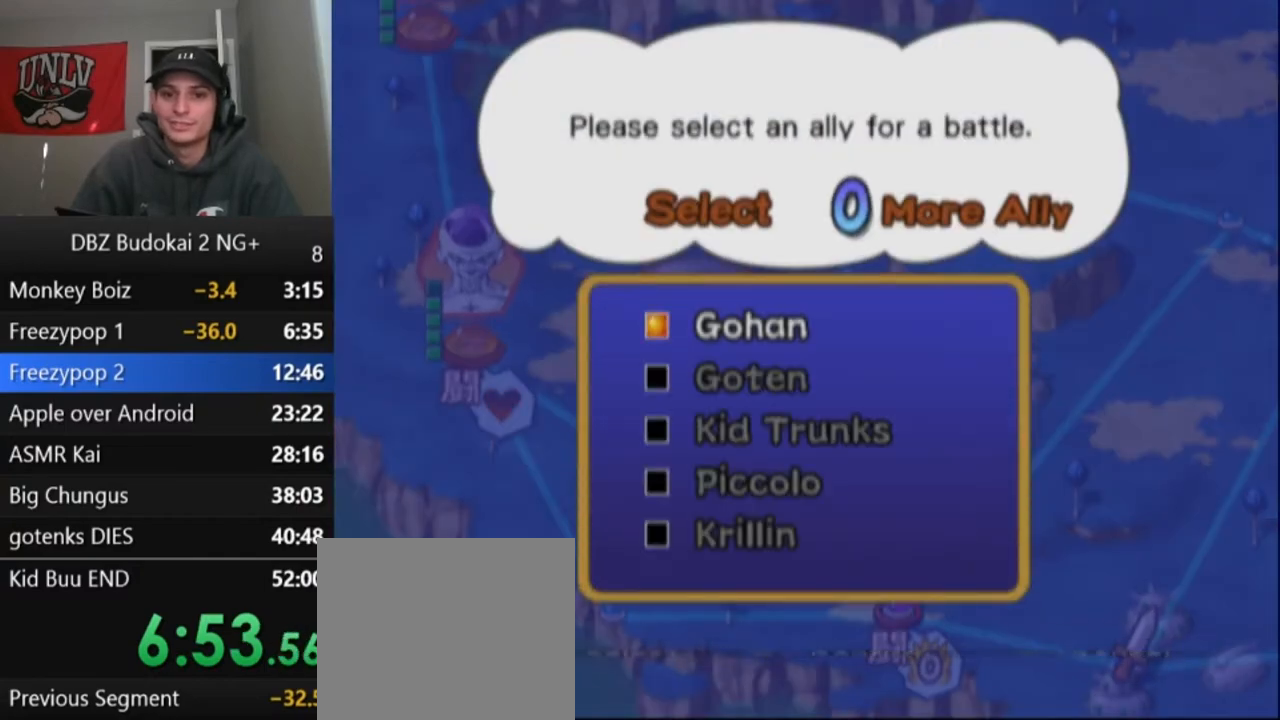
{"buttons": [], "left_stick": "center", "events": []}
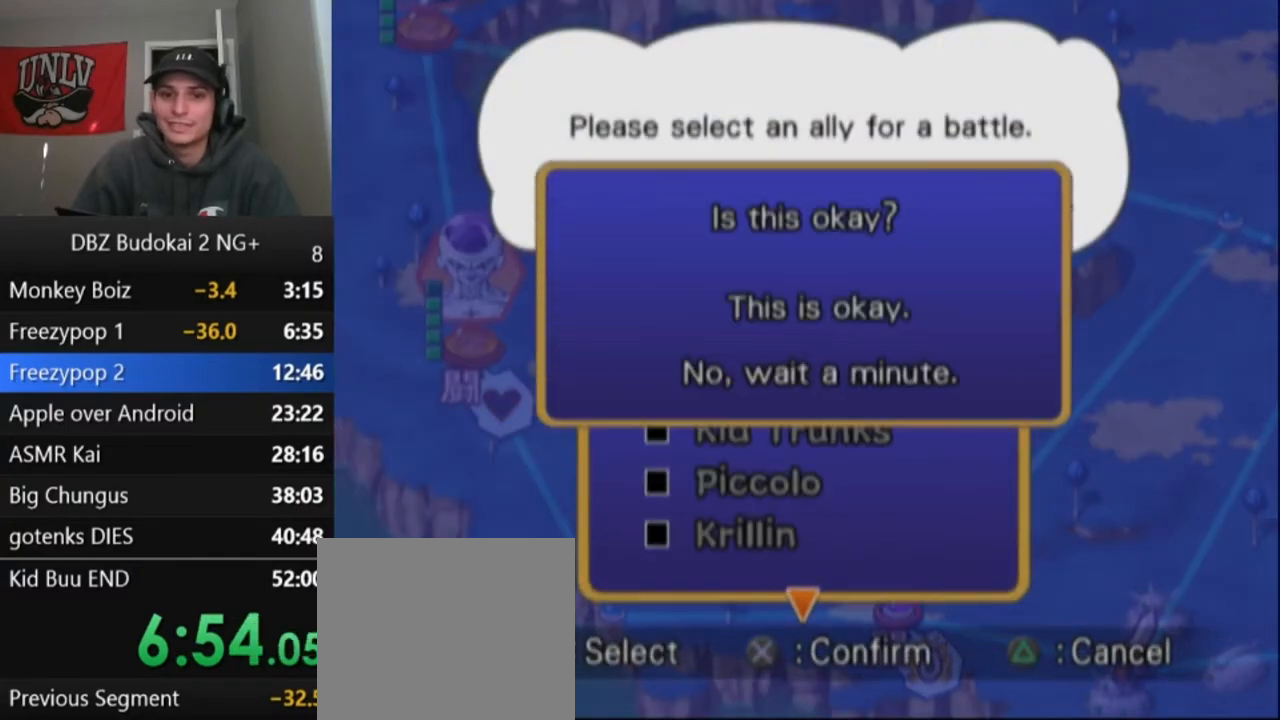
{"buttons": [], "left_stick": "center", "events": [[267, "DPAD_DOWN", "down"], [400, "CROSS", "down"], [400, "DPAD_DOWN", "up"], [467, "CROSS", "up"]]}
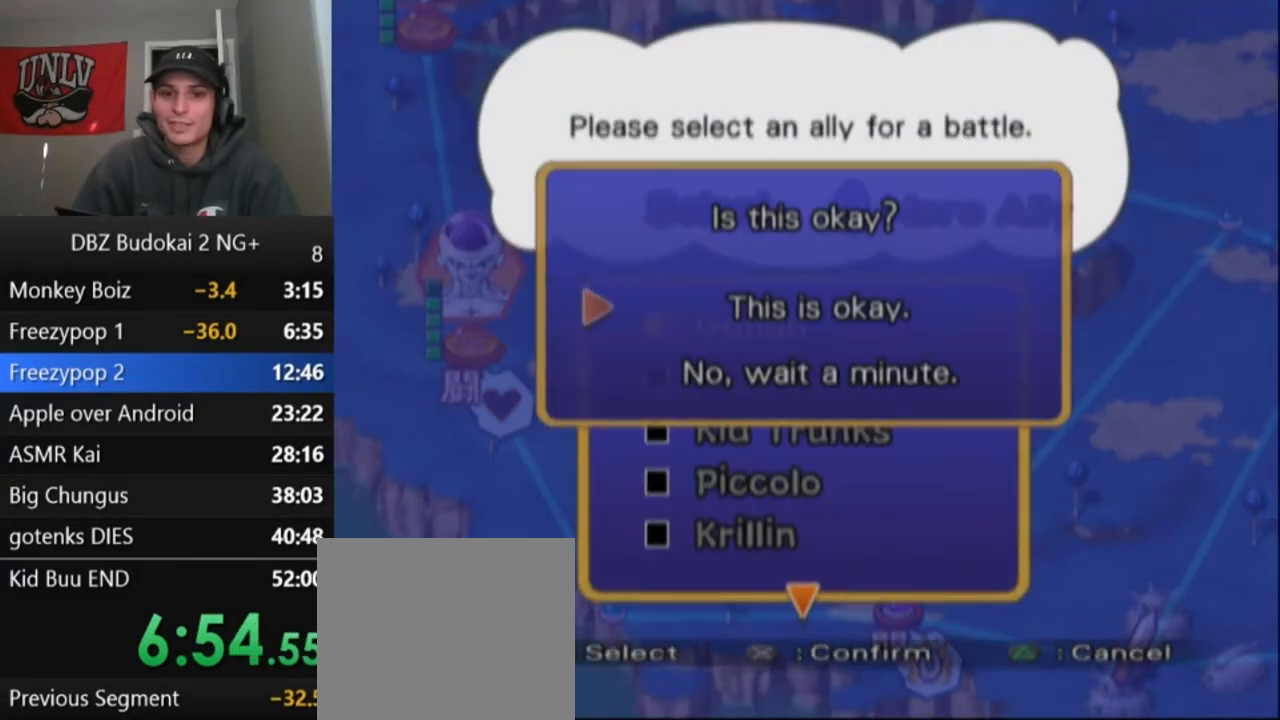
{"buttons": [], "left_stick": "center", "events": [[33, "CROSS", "down"], [134, "CROSS", "up"], [200, "CROSS", "down"], [267, "CROSS", "up"]]}
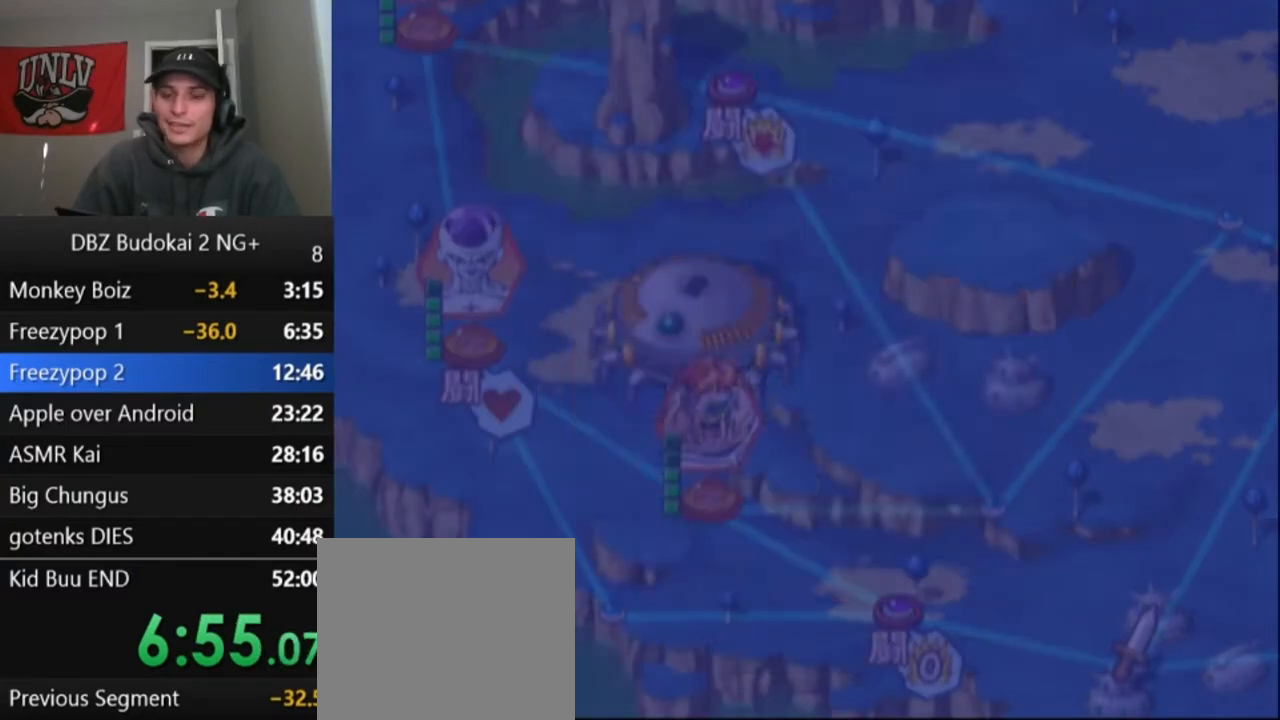
{"buttons": [], "left_stick": "center", "events": []}